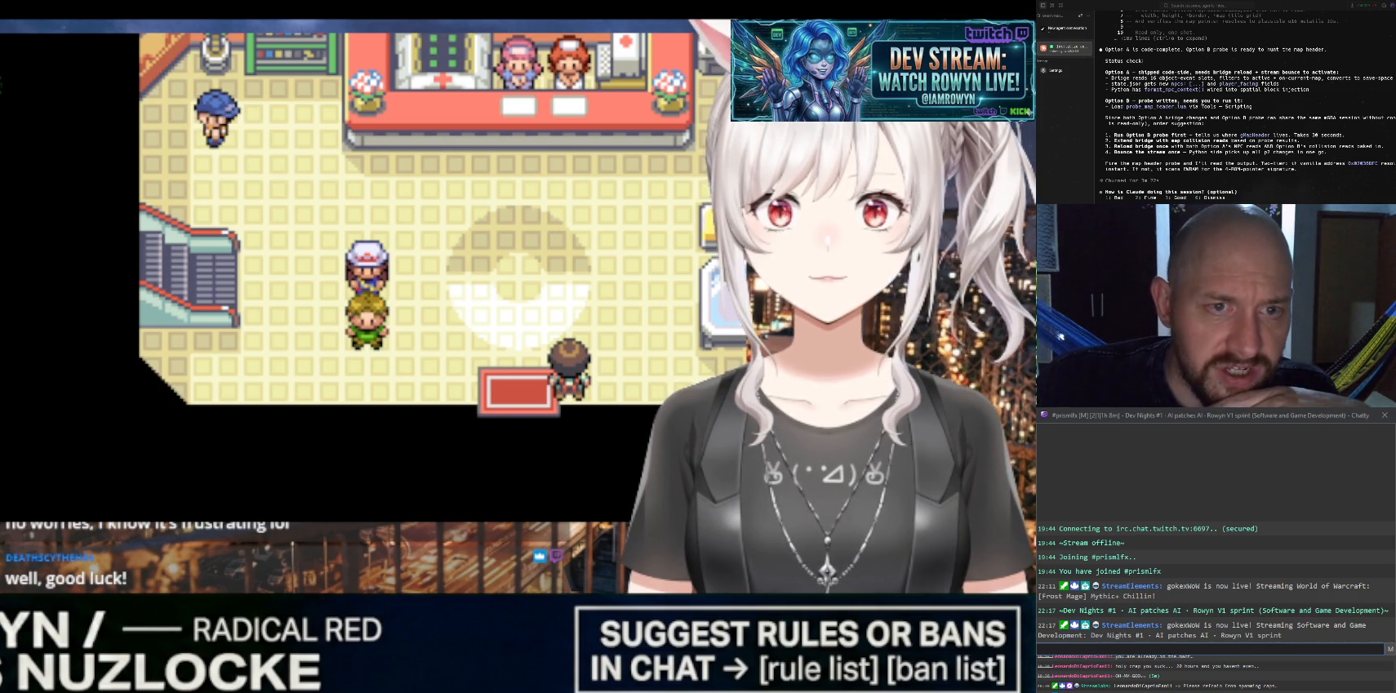
Gameplay with a controller (Nintendo layout); each line is a JSON object with the inputs held at the frame after it. "events" lists button and stick changes between this image and that frame as [ms after this image, input, new state], when the widget could be followed in between. Not read: L3 R3.
{"buttons": ["B"], "events": []}
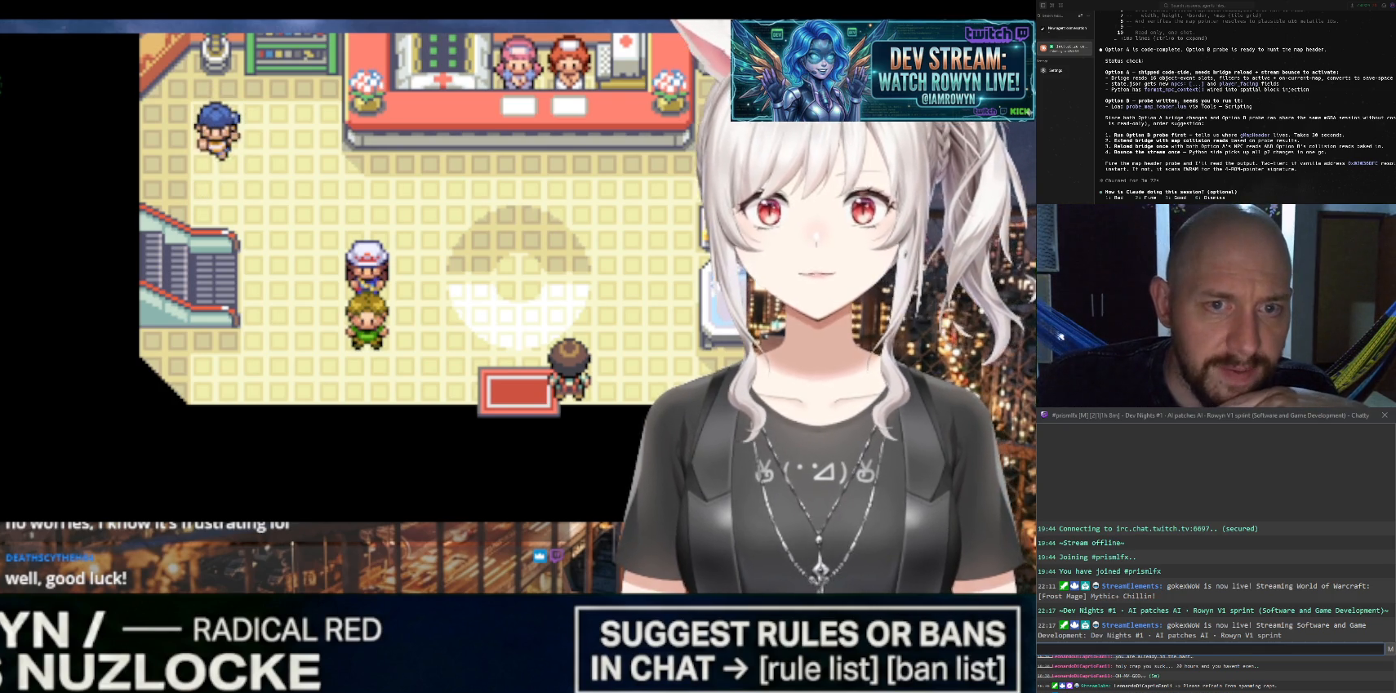
{"buttons": ["B"], "events": []}
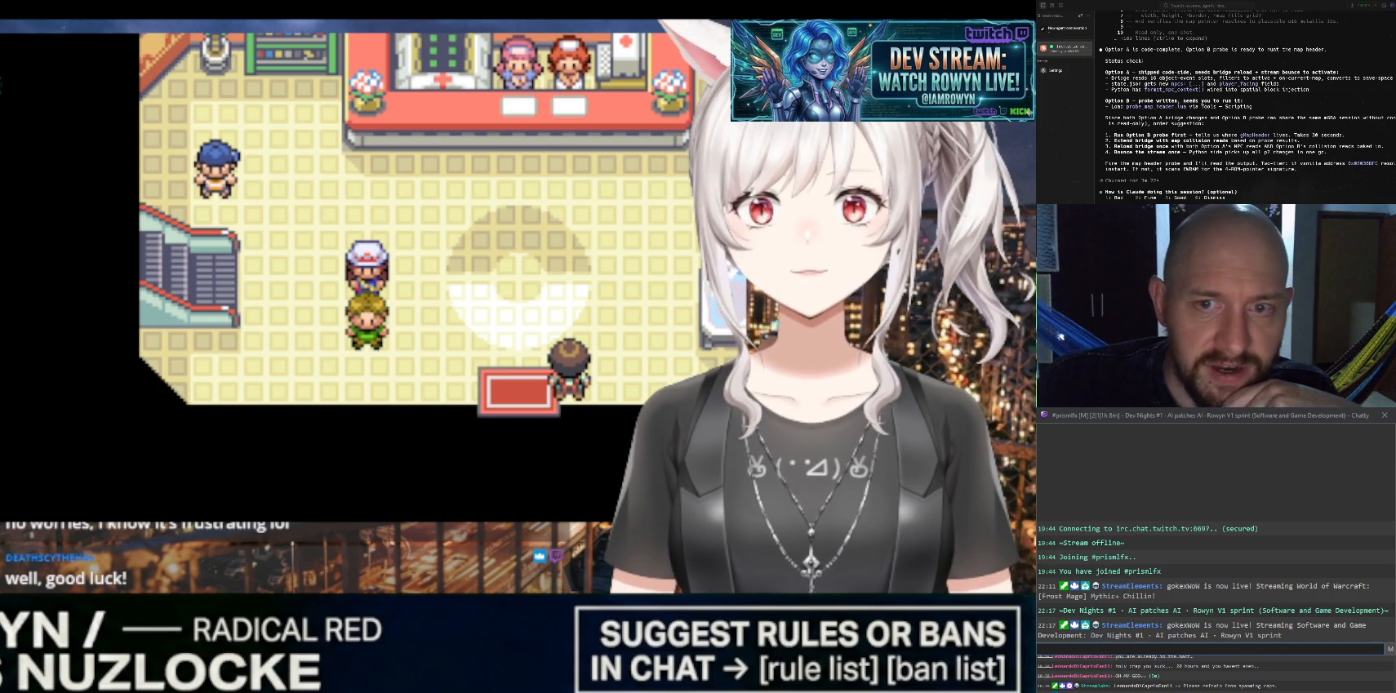
{"buttons": ["B"], "events": []}
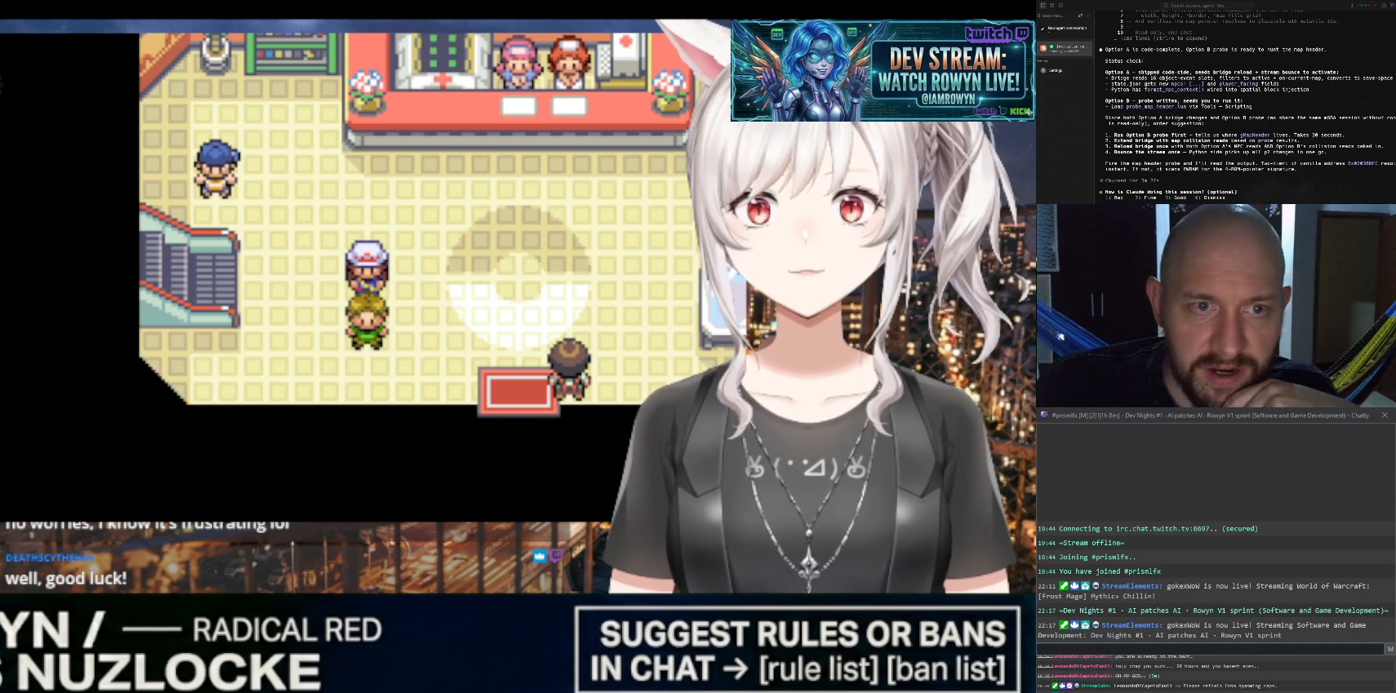
{"buttons": ["B"], "events": []}
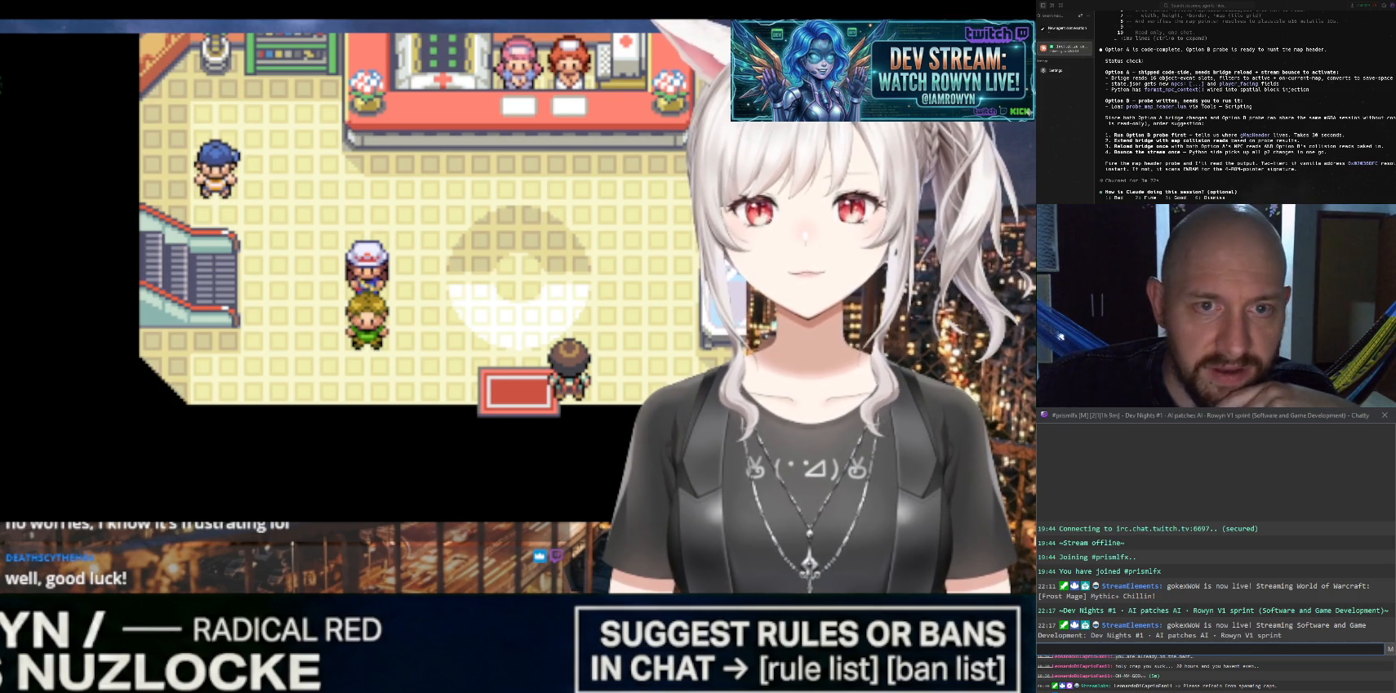
{"buttons": ["B"], "events": []}
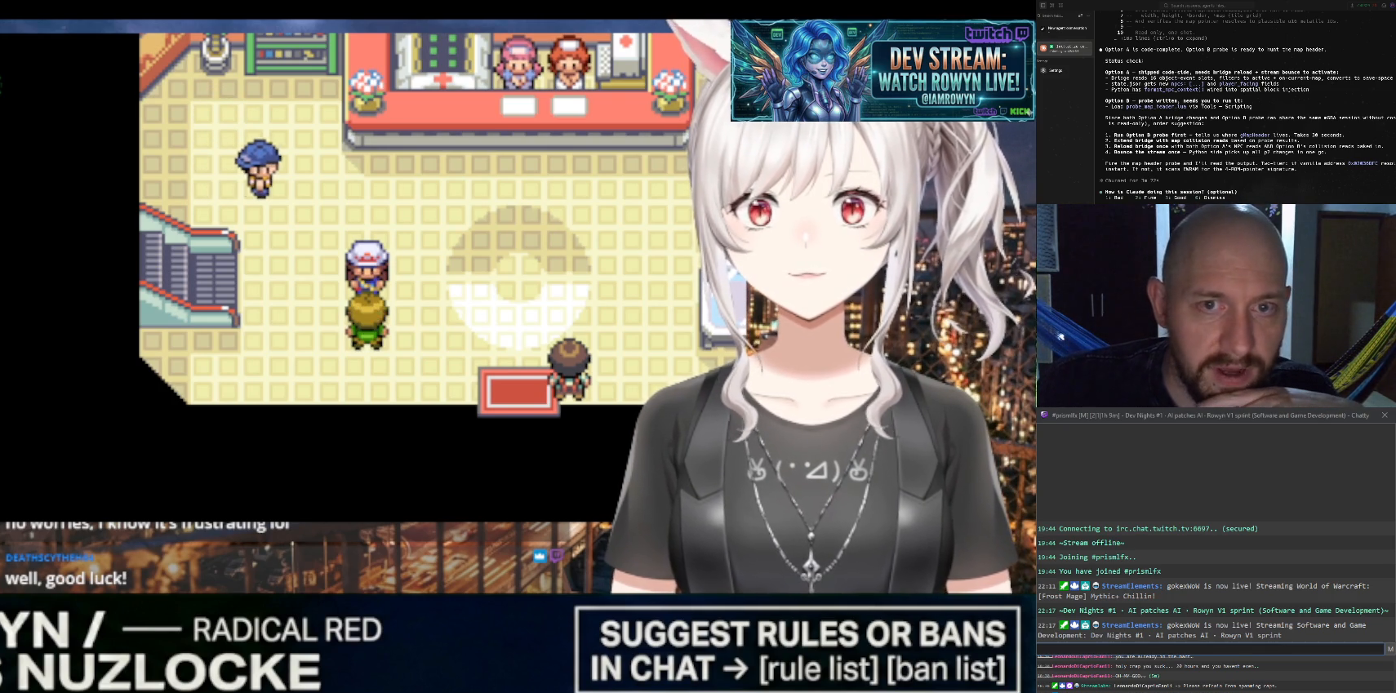
{"buttons": ["B"], "events": []}
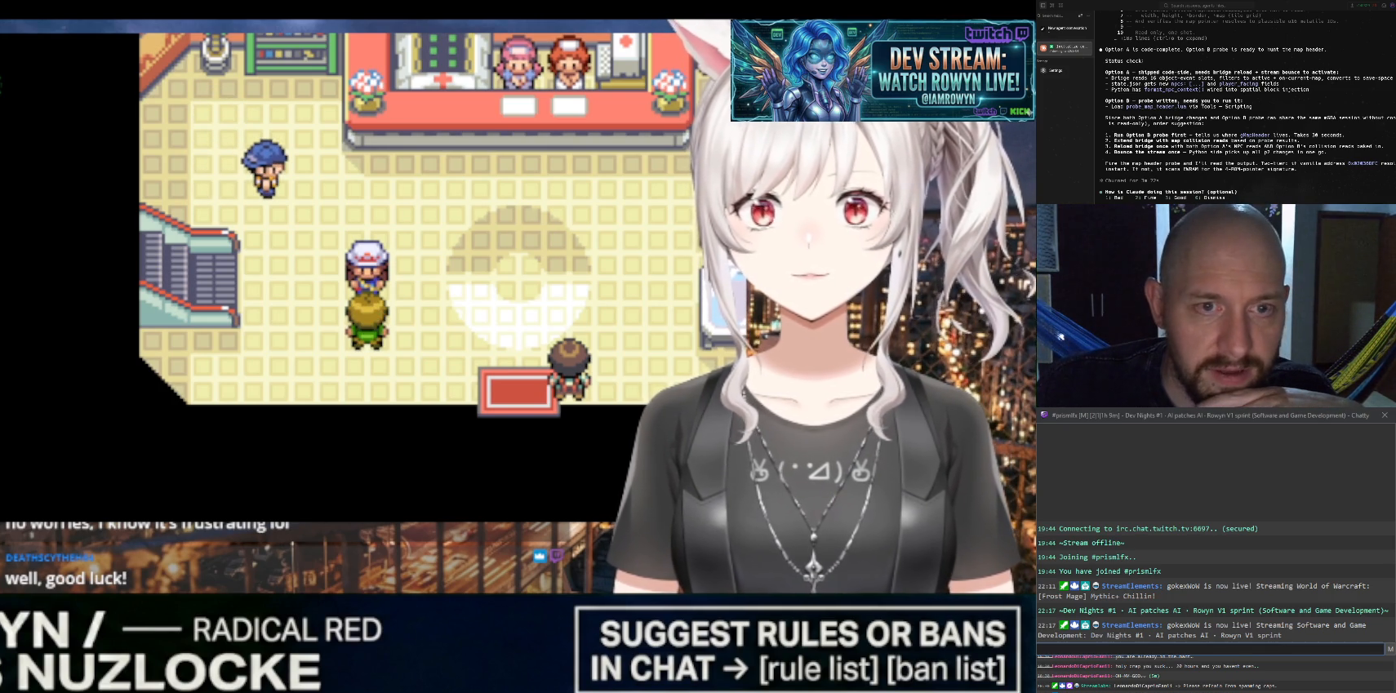
{"buttons": ["B"], "events": []}
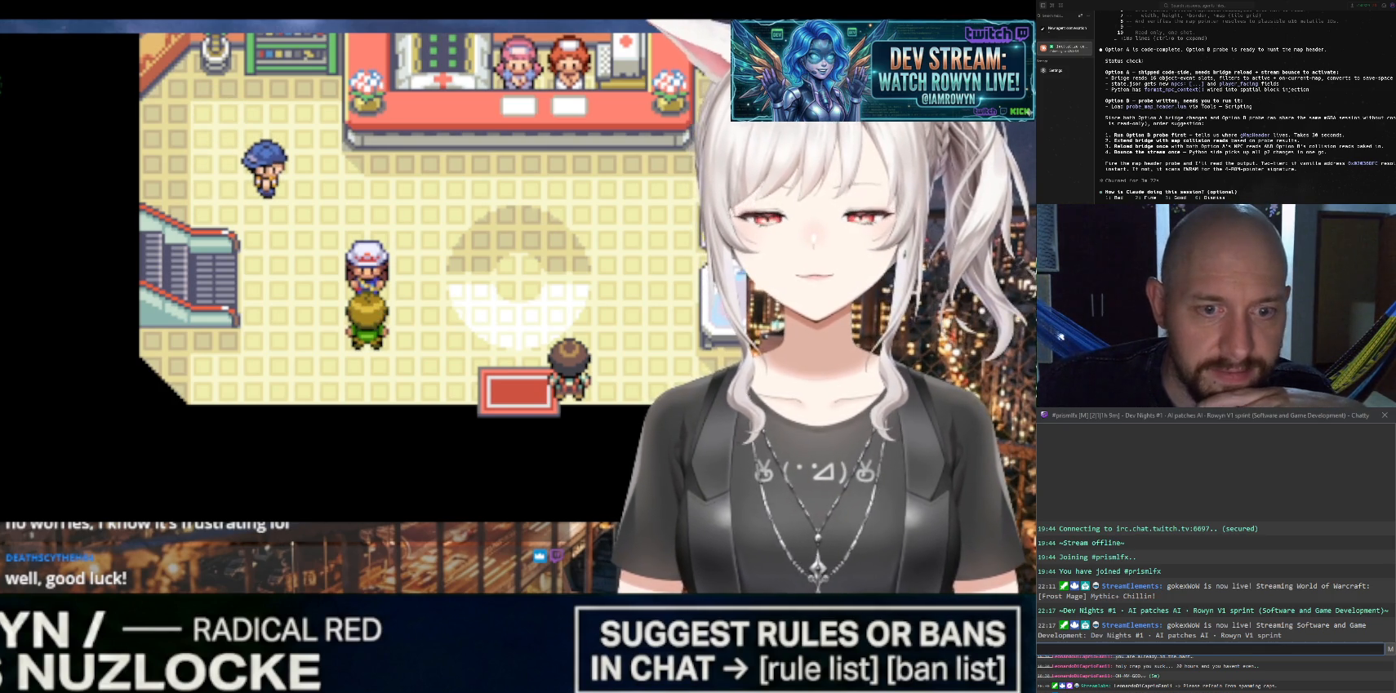
{"buttons": ["B"], "events": []}
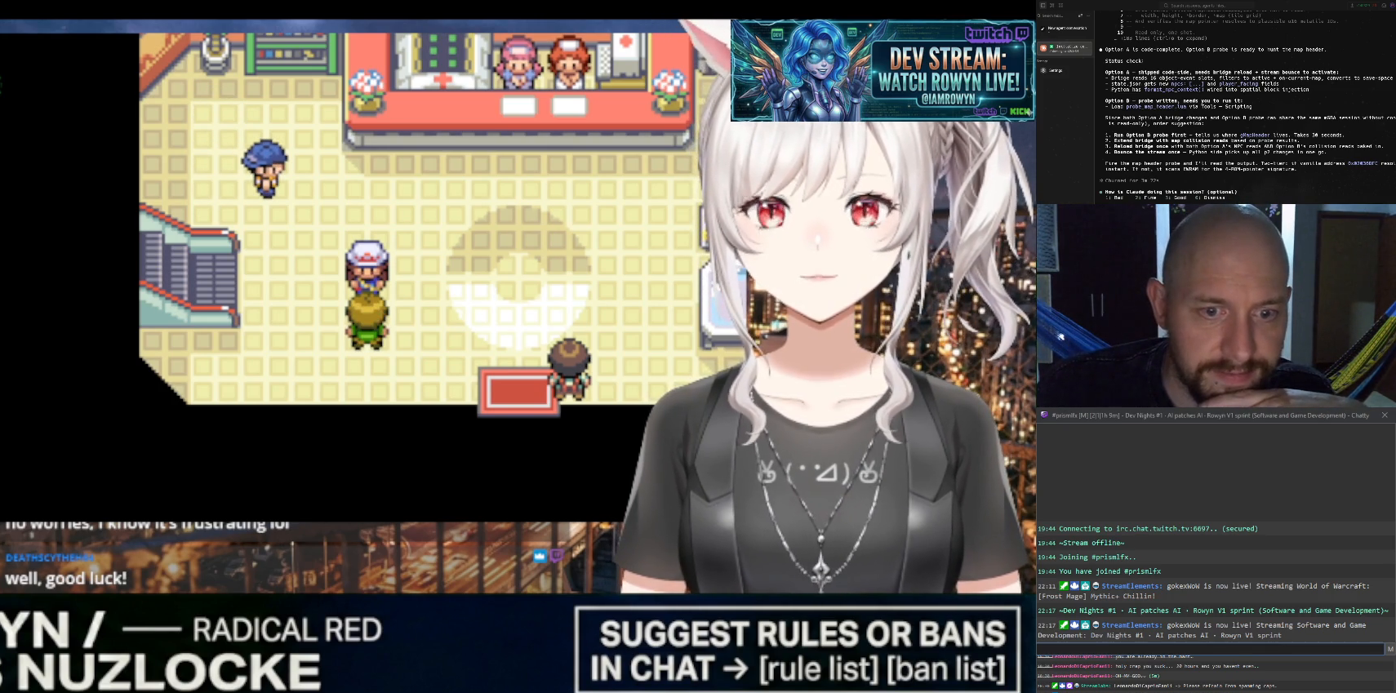
{"buttons": ["B"], "events": []}
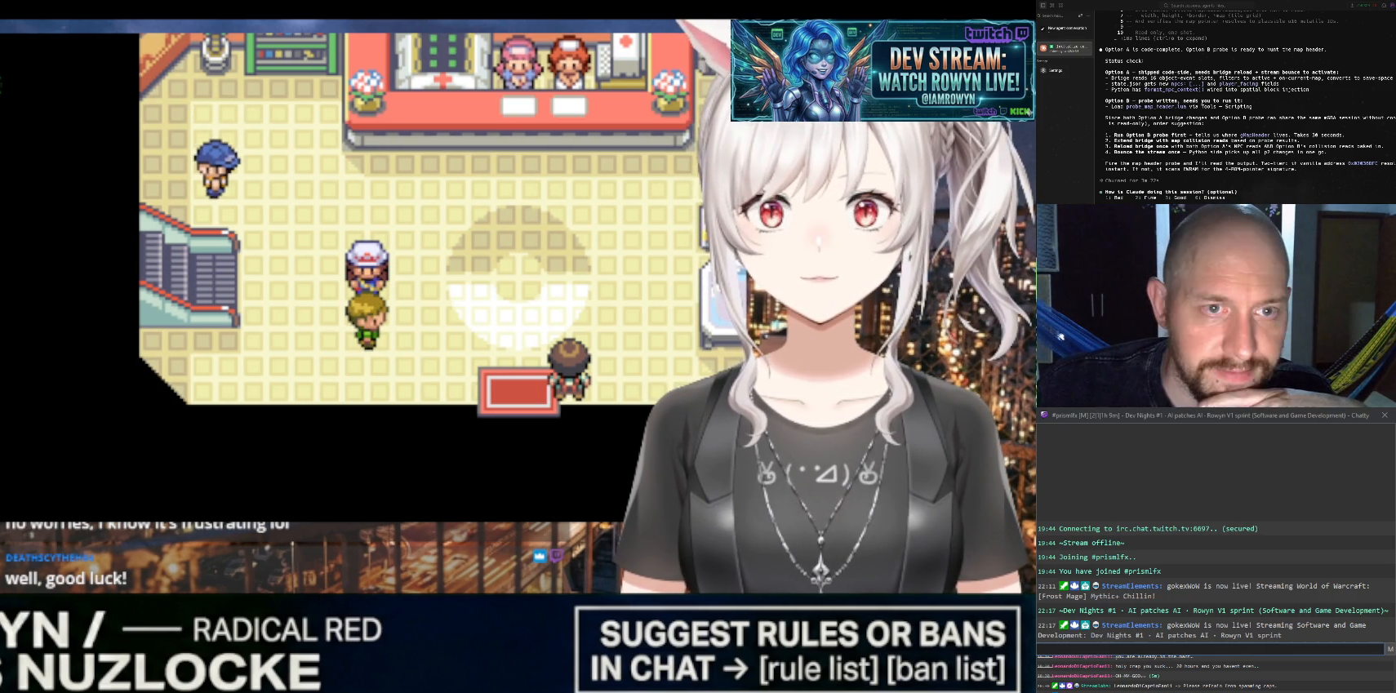
{"buttons": ["B"], "events": []}
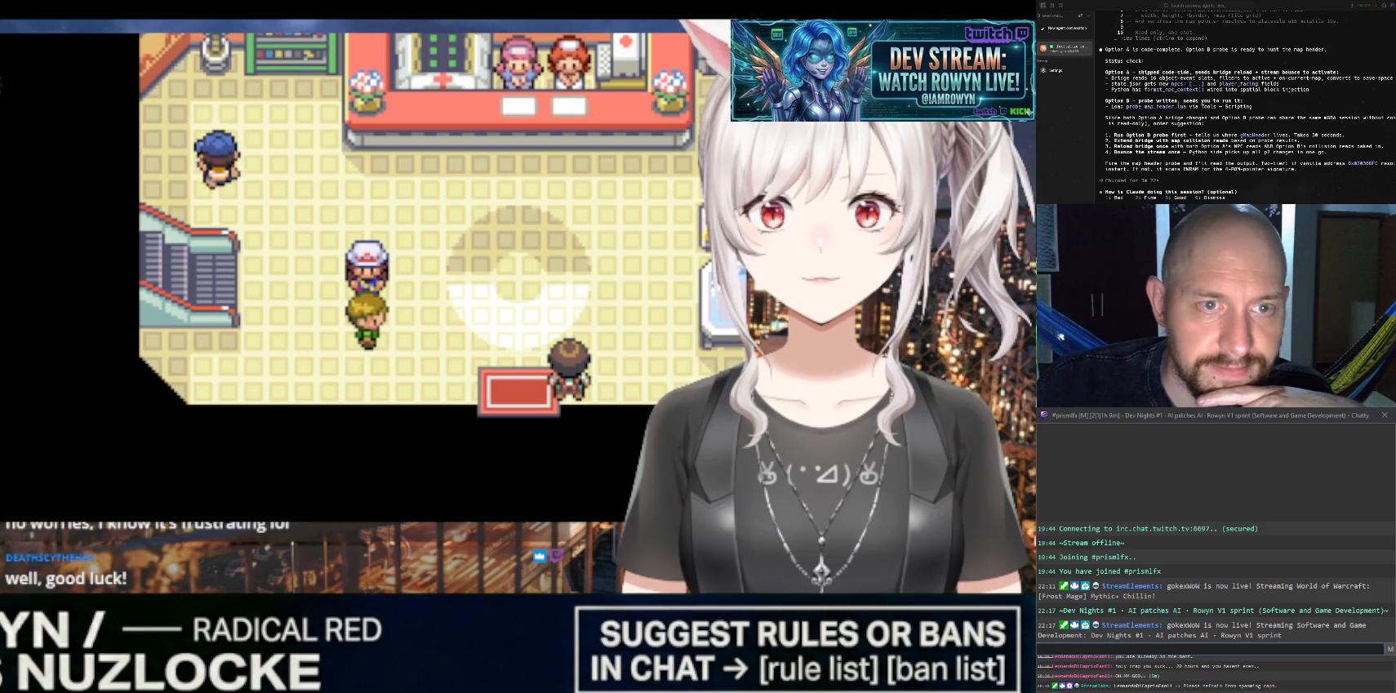
{"buttons": ["B"], "events": []}
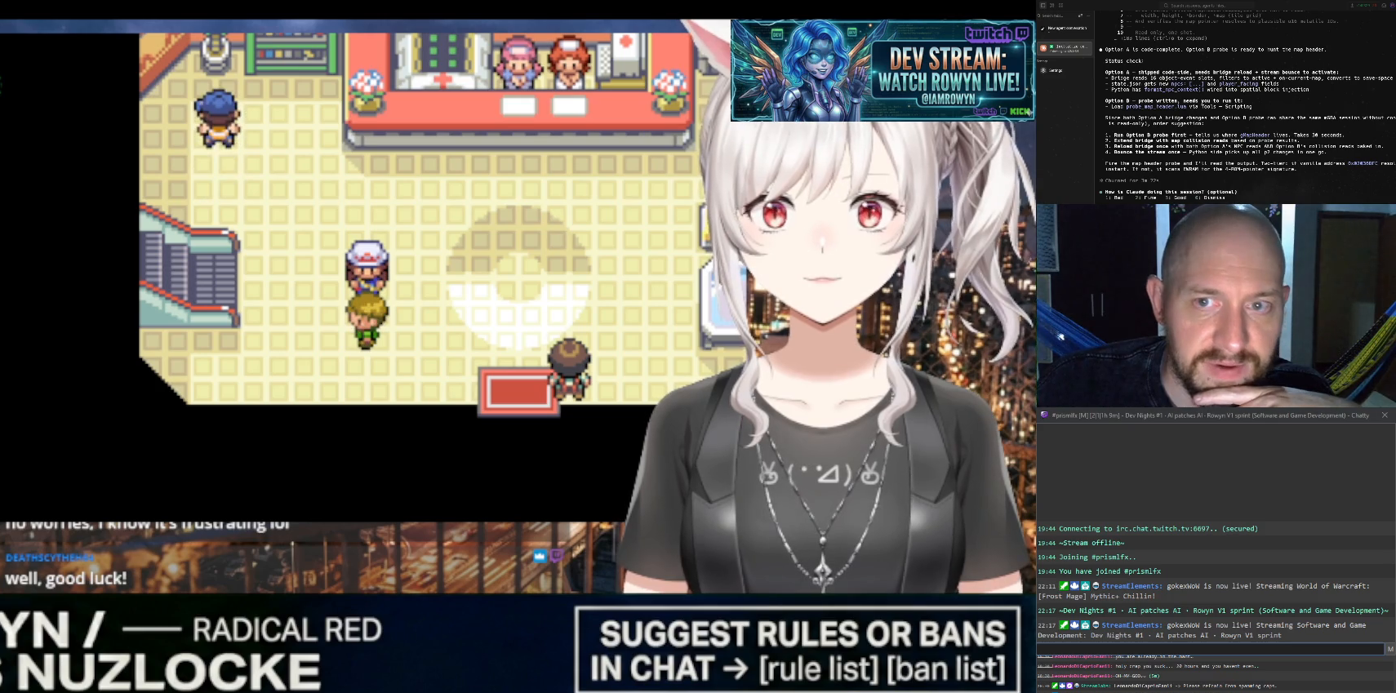
{"buttons": ["B"], "events": []}
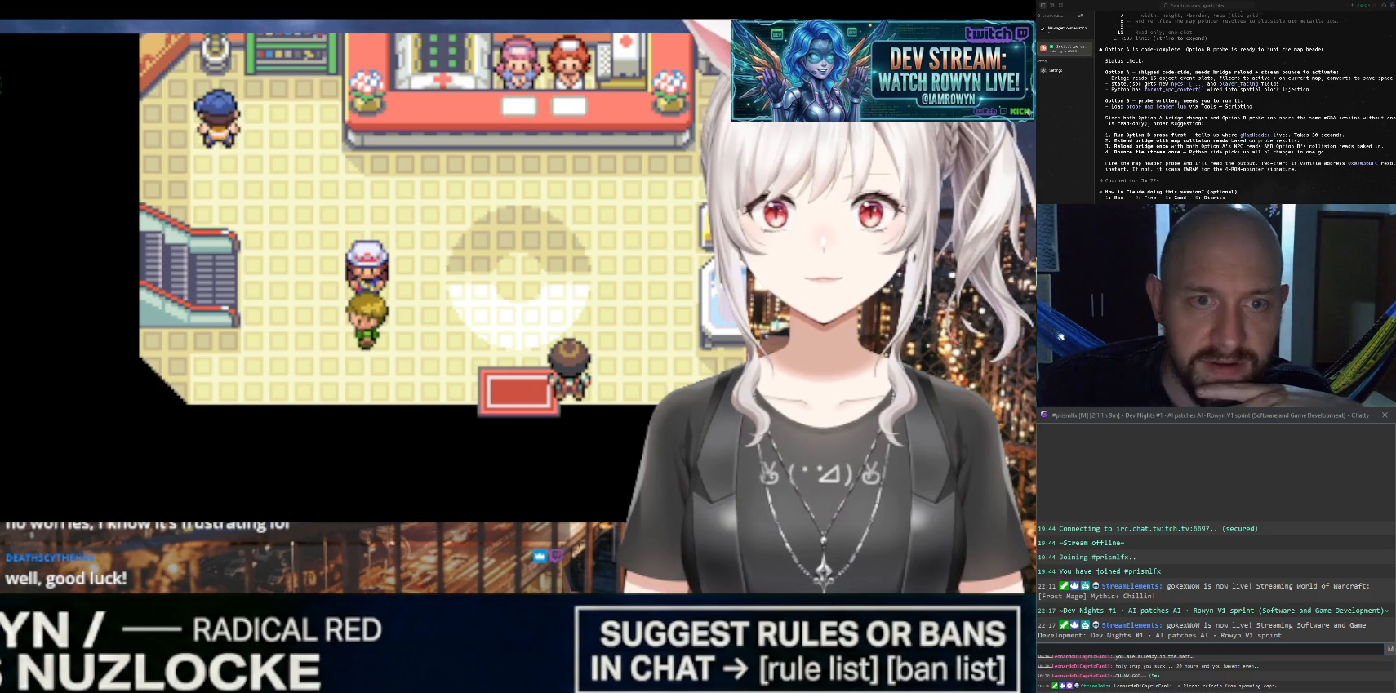
{"buttons": ["B"], "events": []}
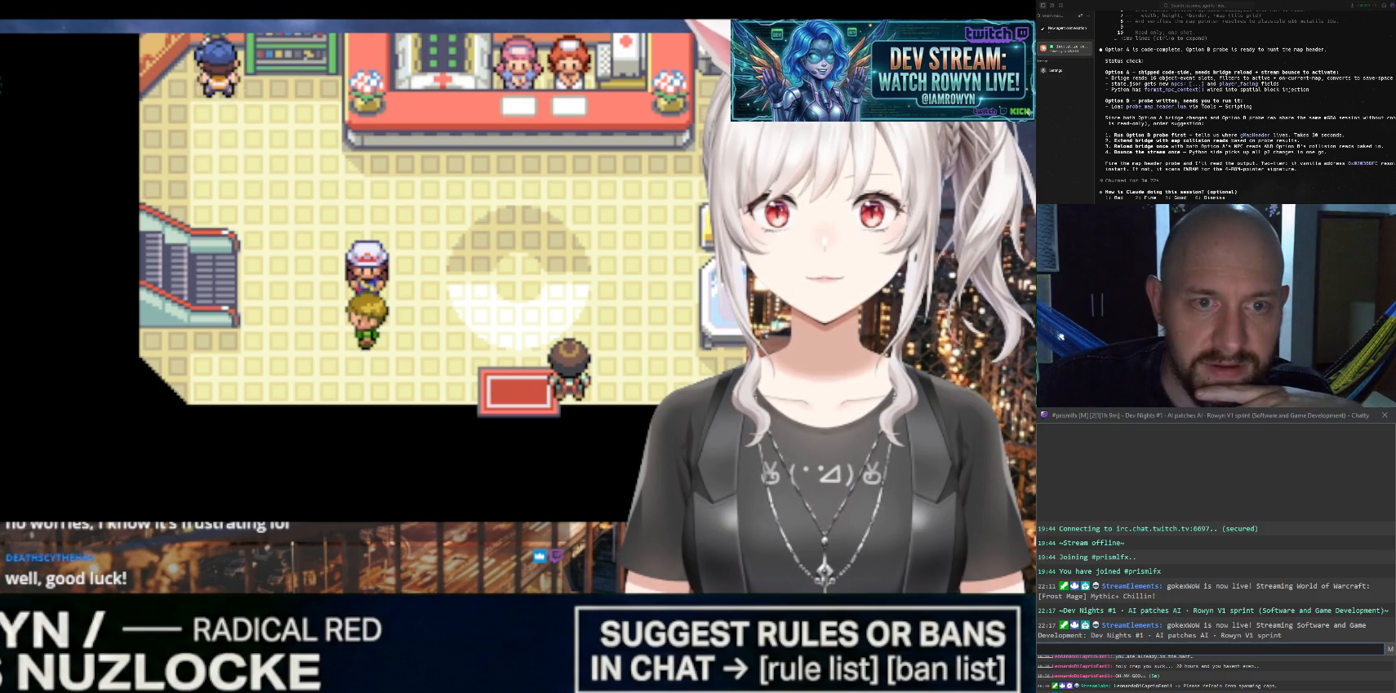
{"buttons": ["B"], "events": []}
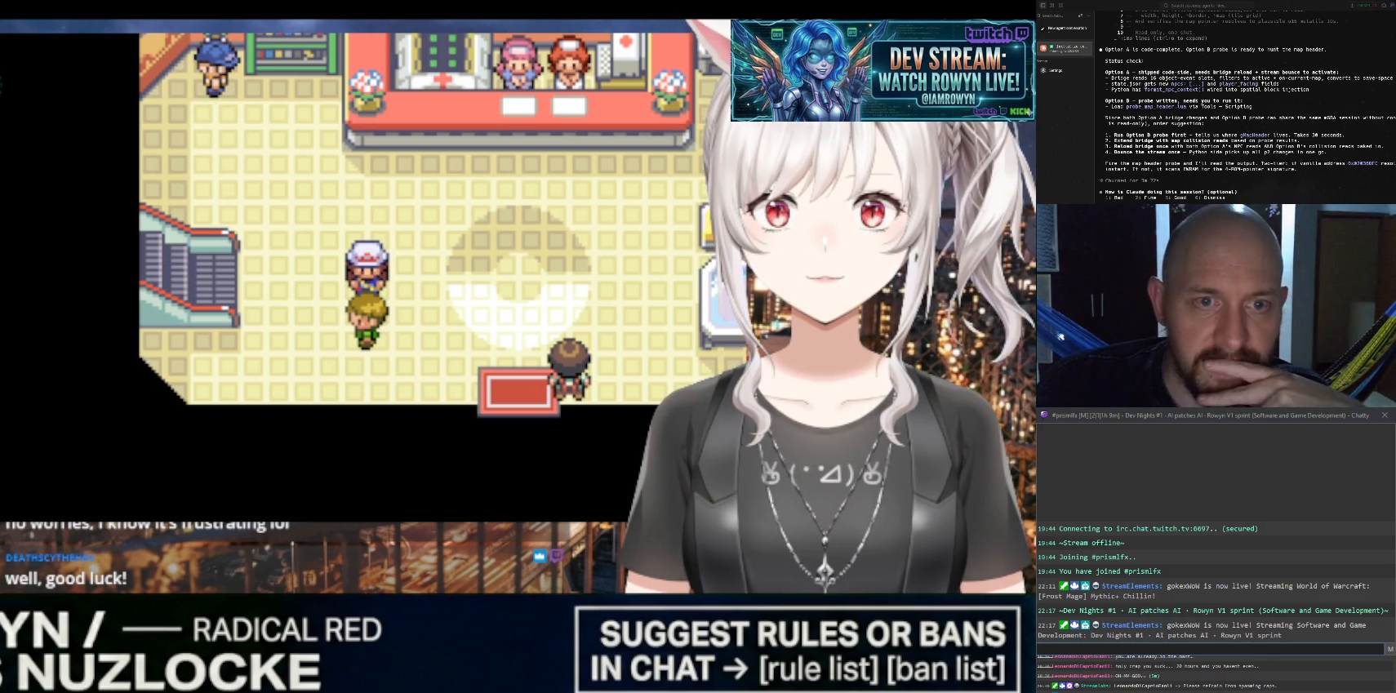
{"buttons": ["B"], "events": []}
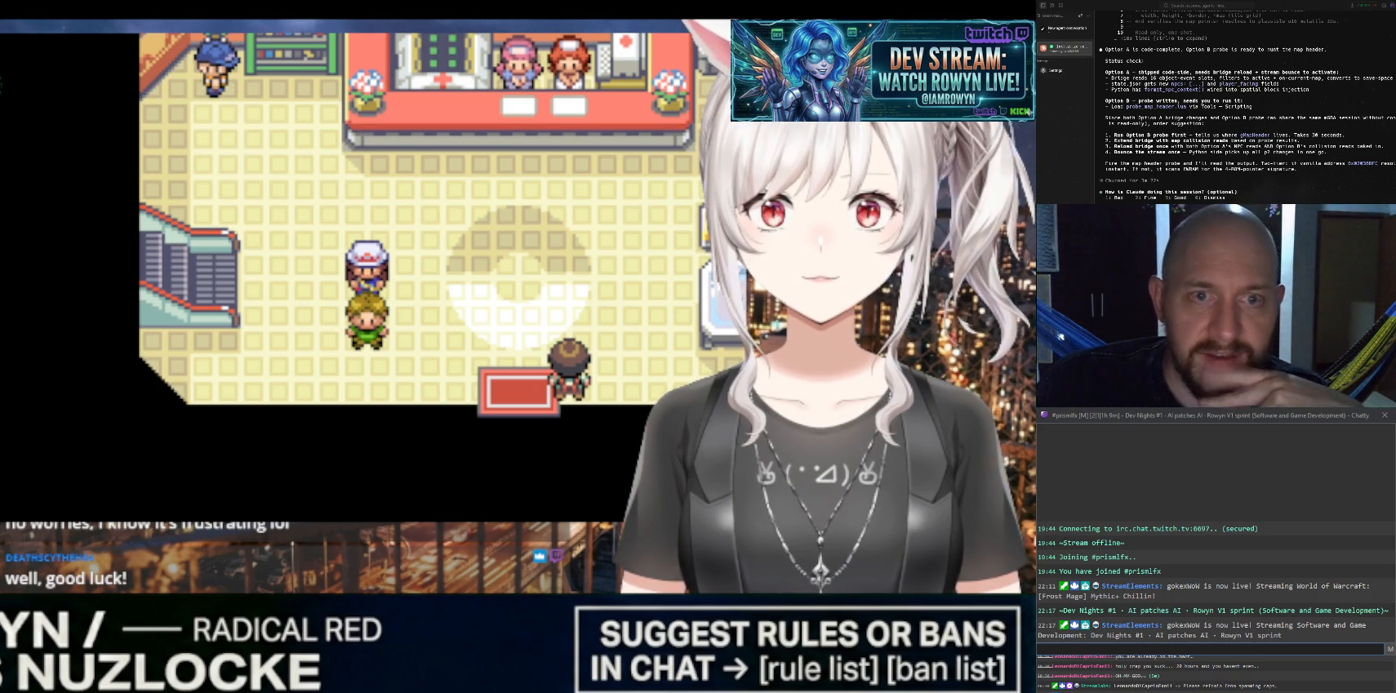
{"buttons": ["B"], "events": []}
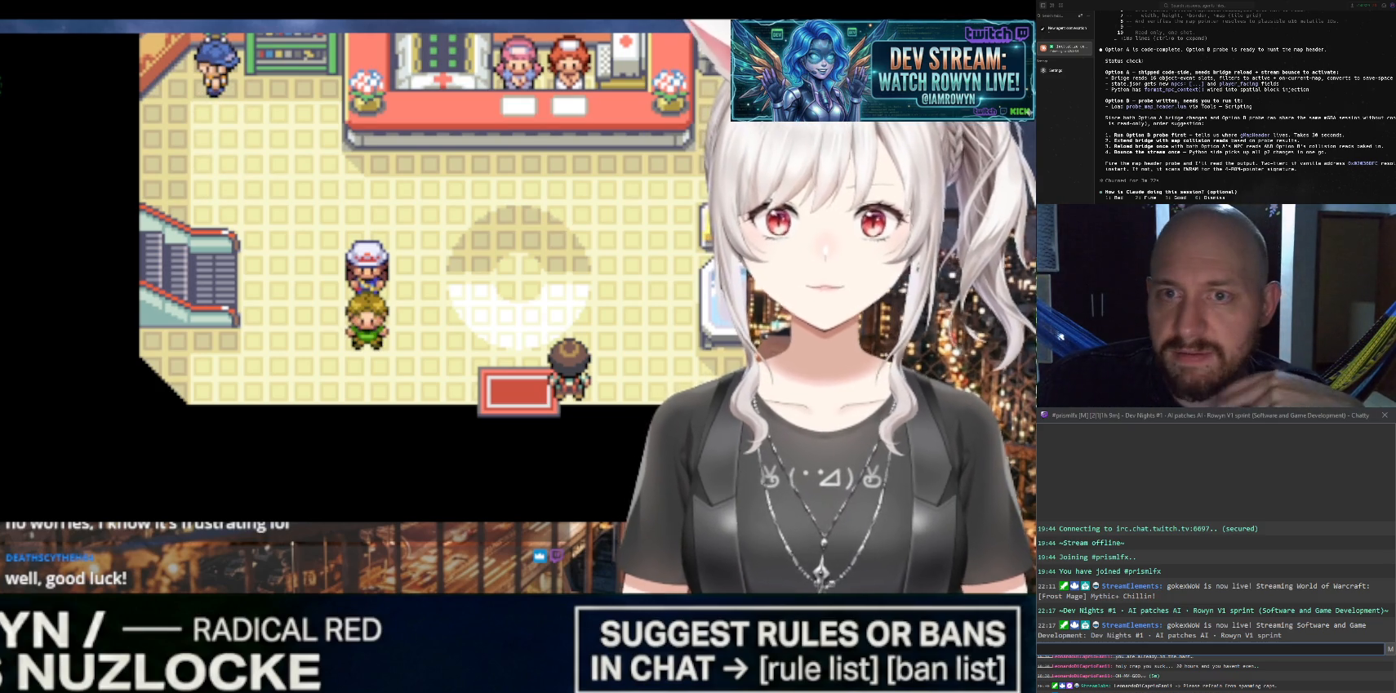
{"buttons": ["B"], "events": []}
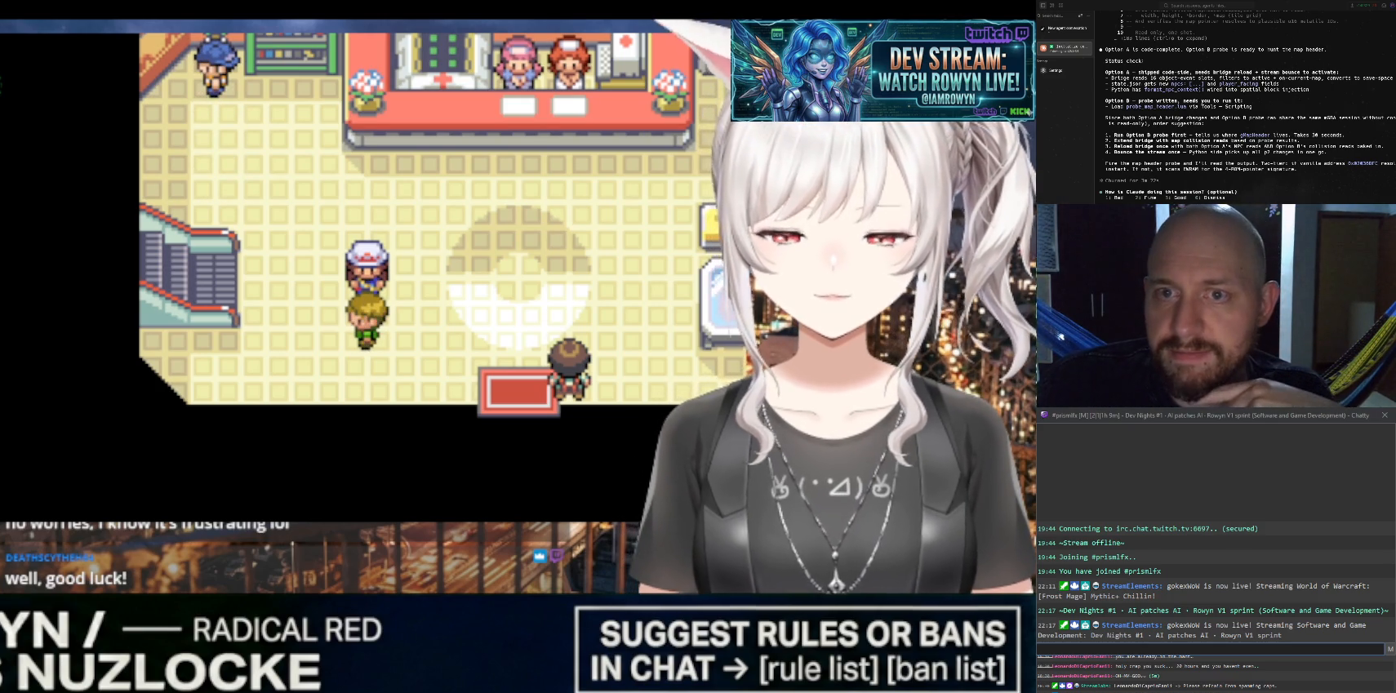
{"buttons": ["B"], "events": []}
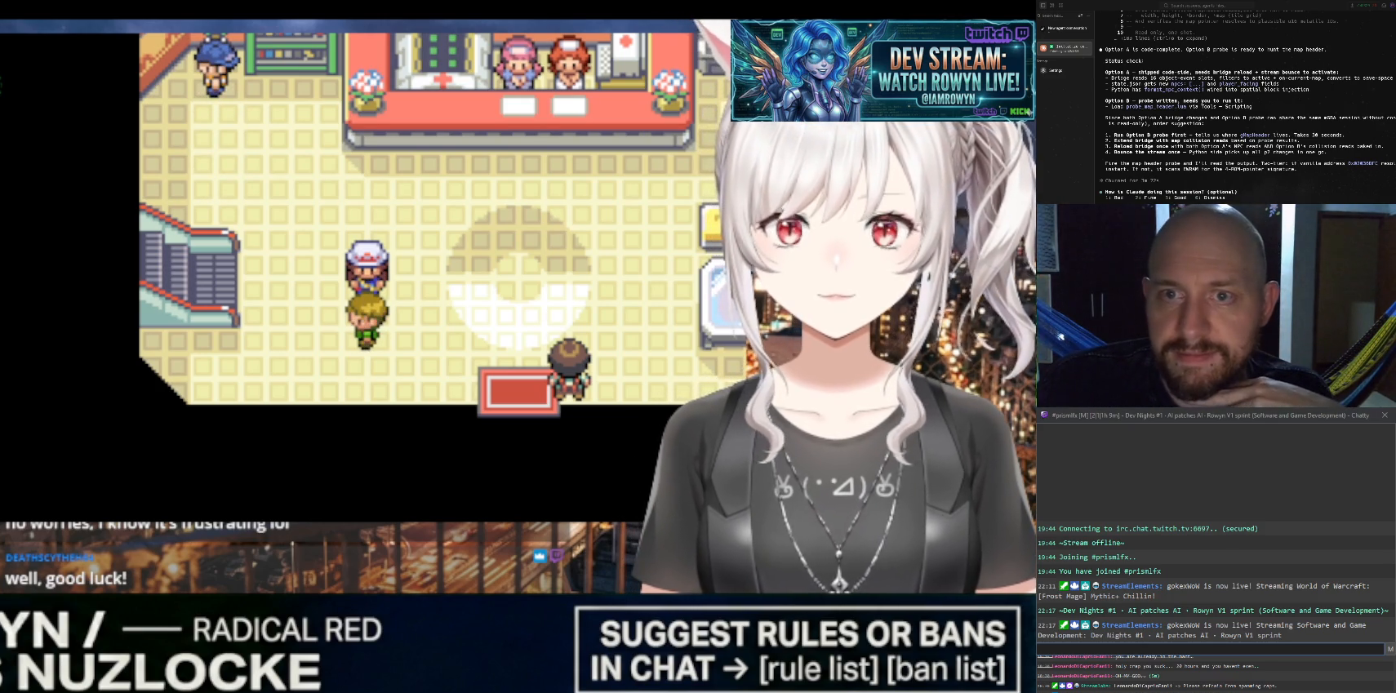
{"buttons": ["START"], "events": [[467, "B", "up"], [467, "START", "down"]]}
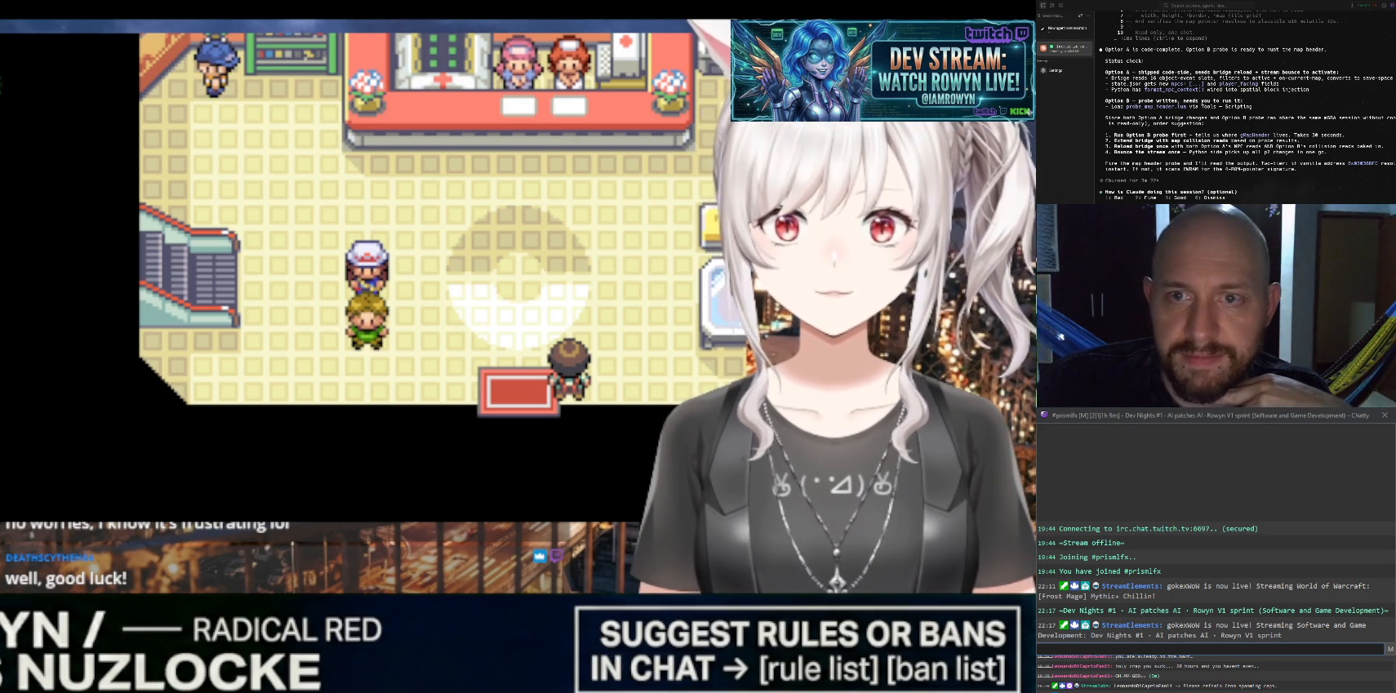
{"buttons": ["START"], "events": []}
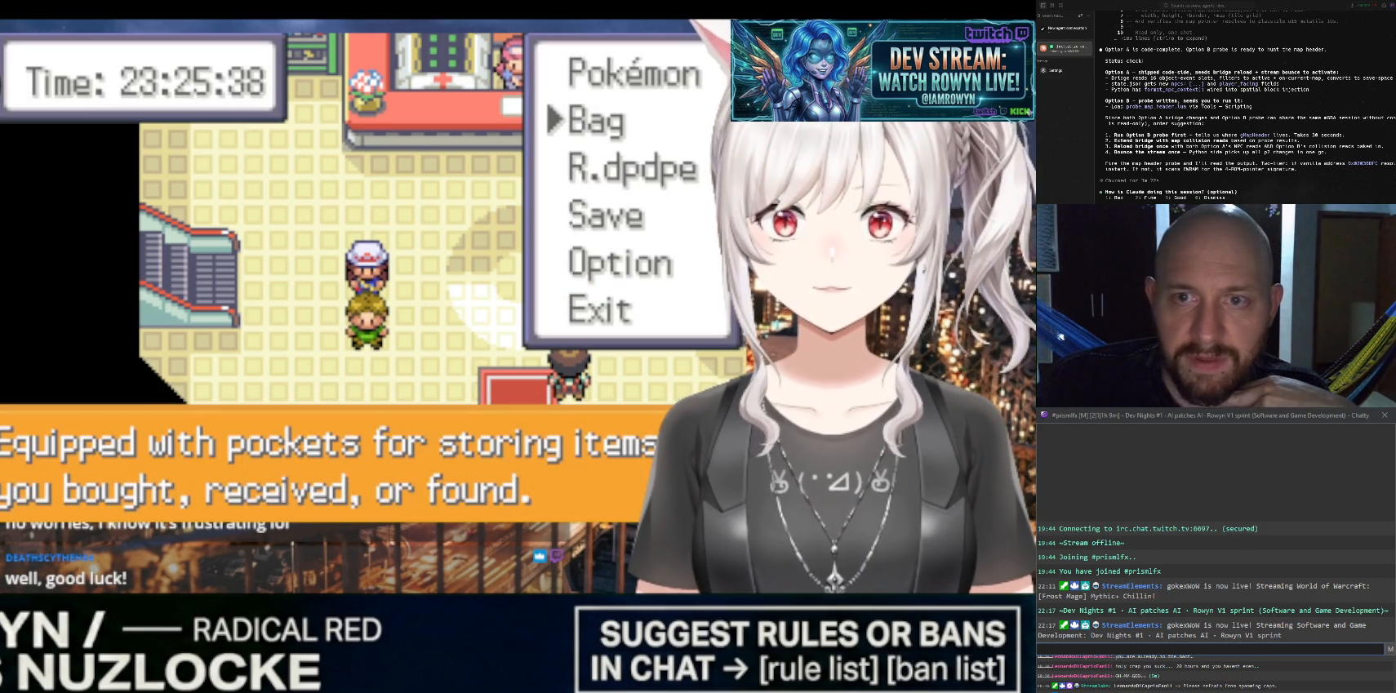
{"buttons": ["START"], "events": []}
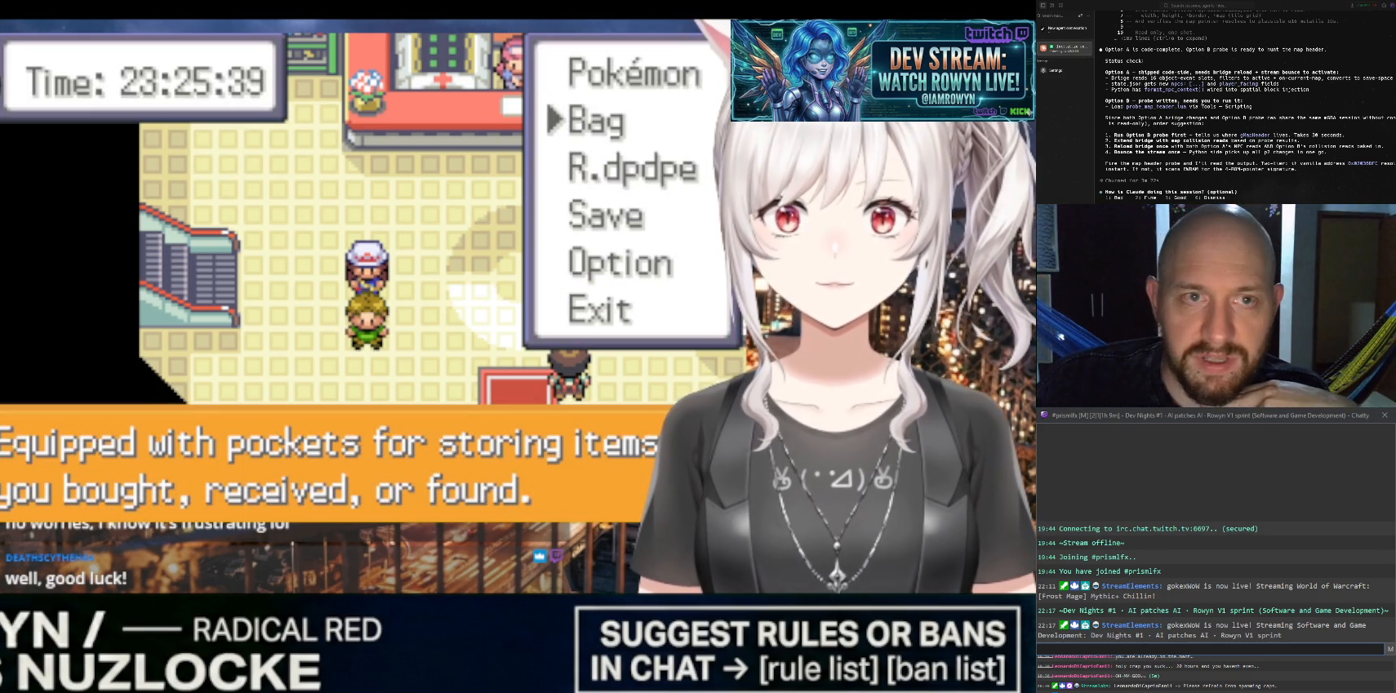
{"buttons": ["START"], "events": []}
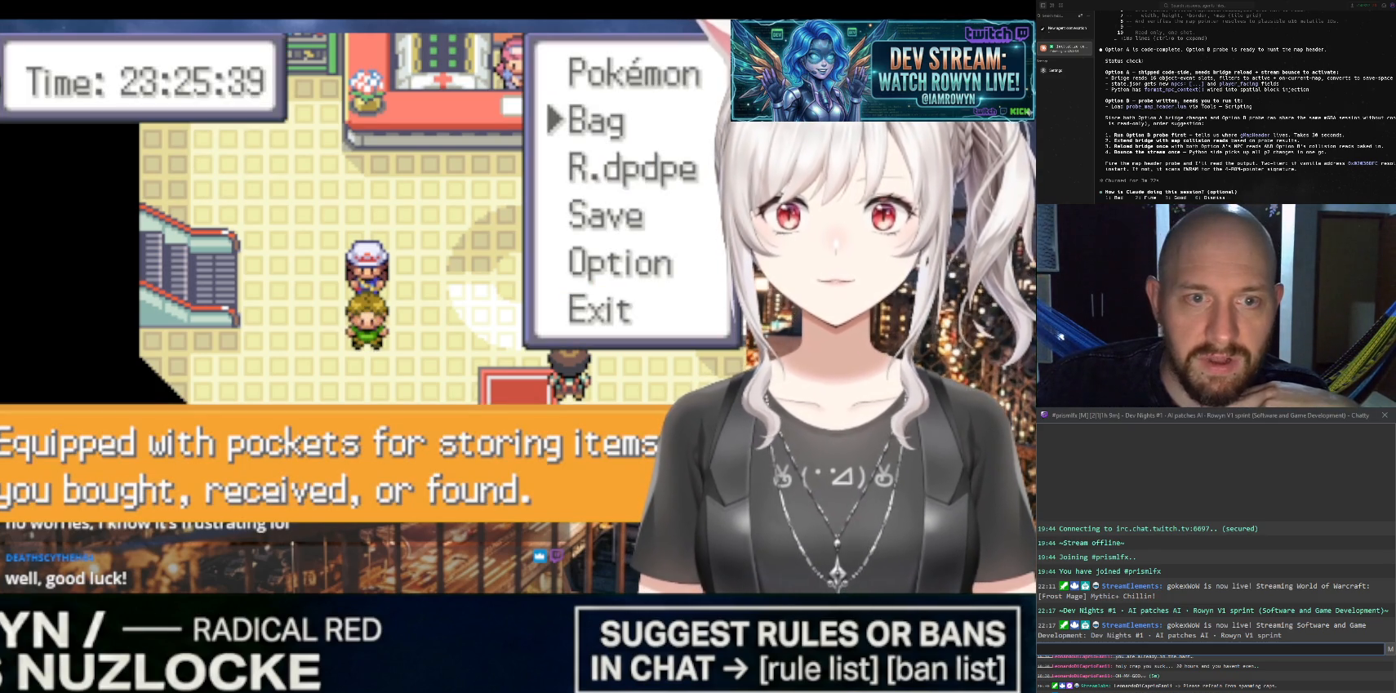
{"buttons": ["START"], "events": []}
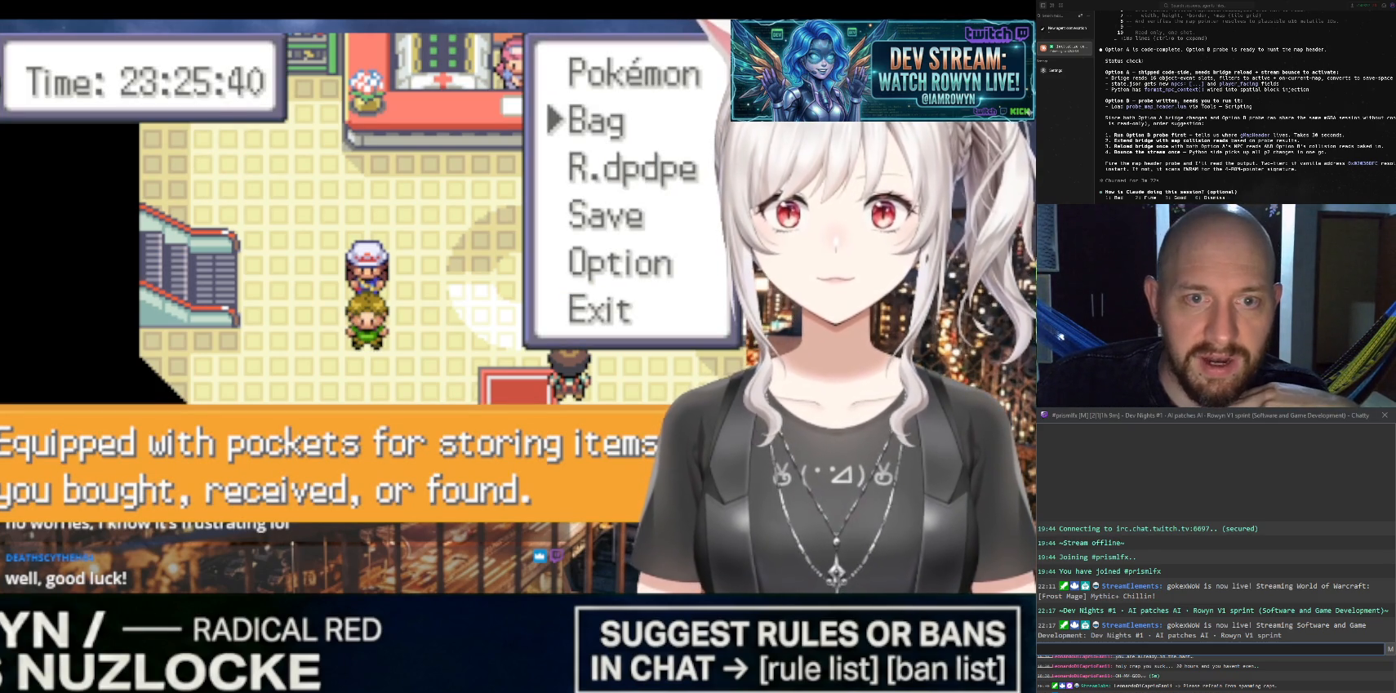
{"buttons": ["START"], "events": []}
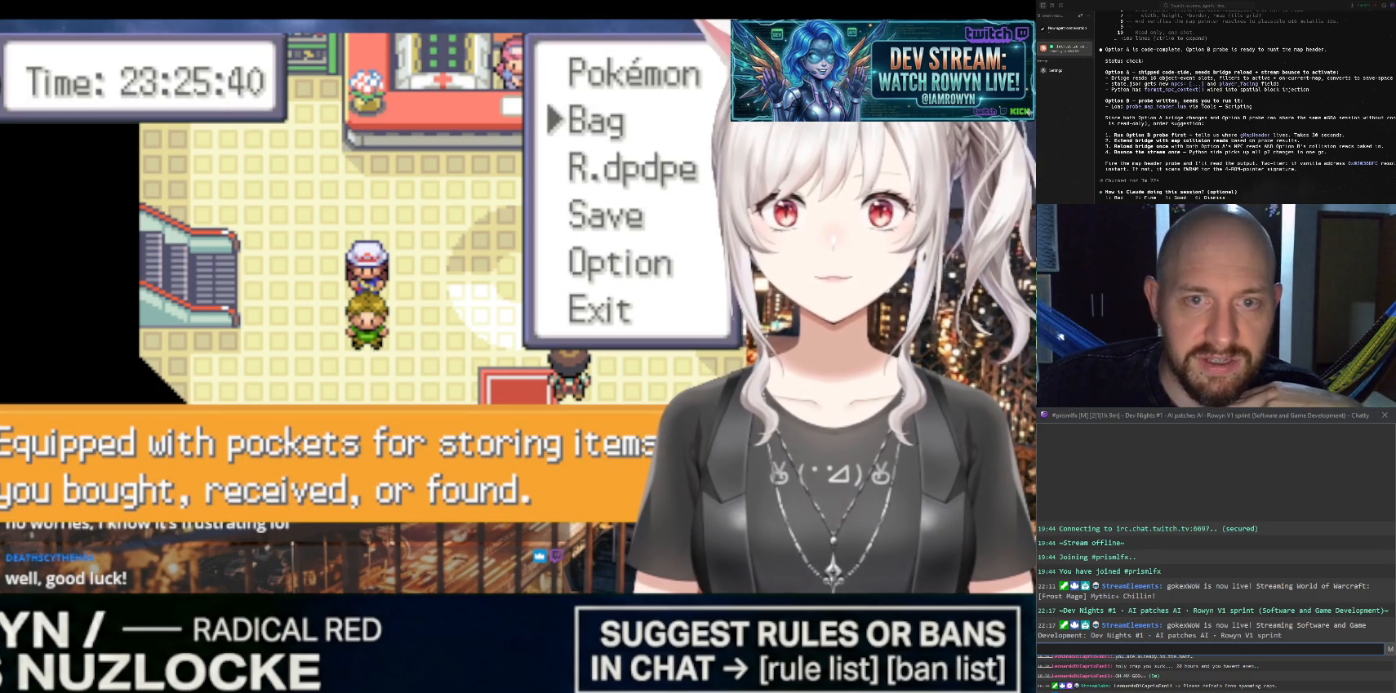
{"buttons": ["START"], "events": []}
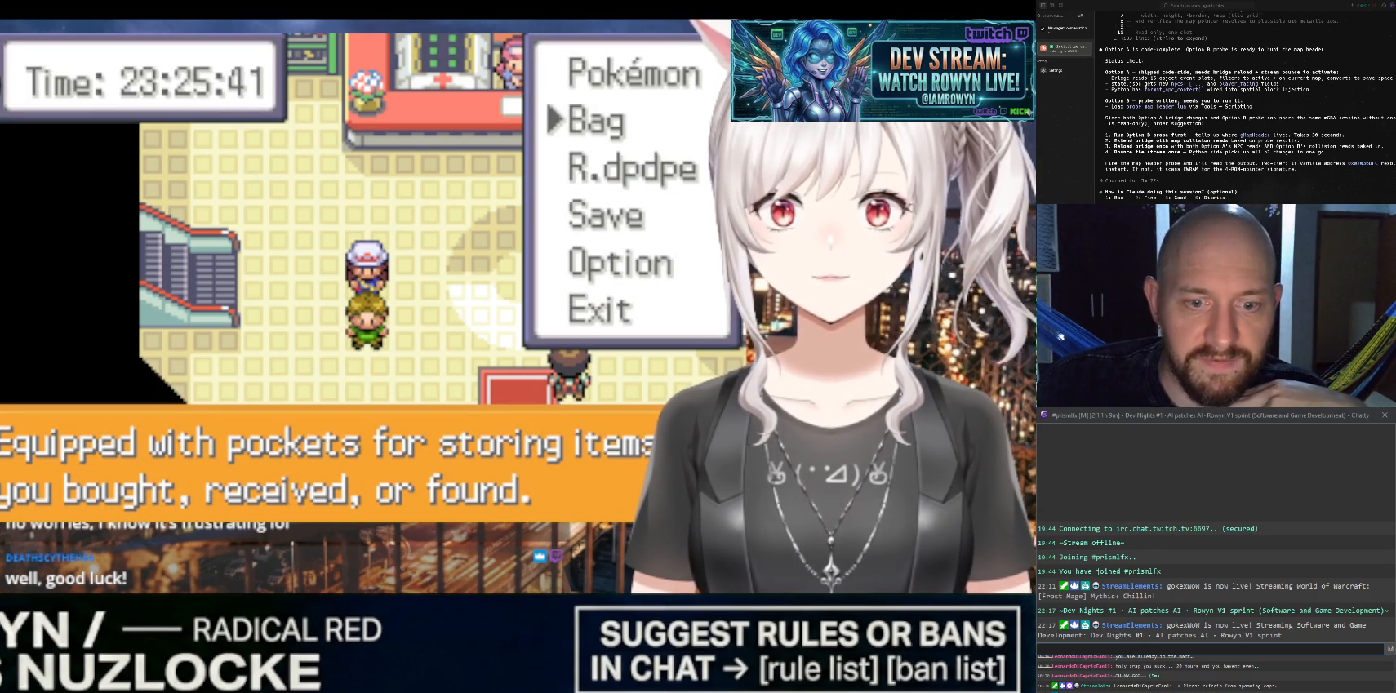
{"buttons": ["START"], "events": []}
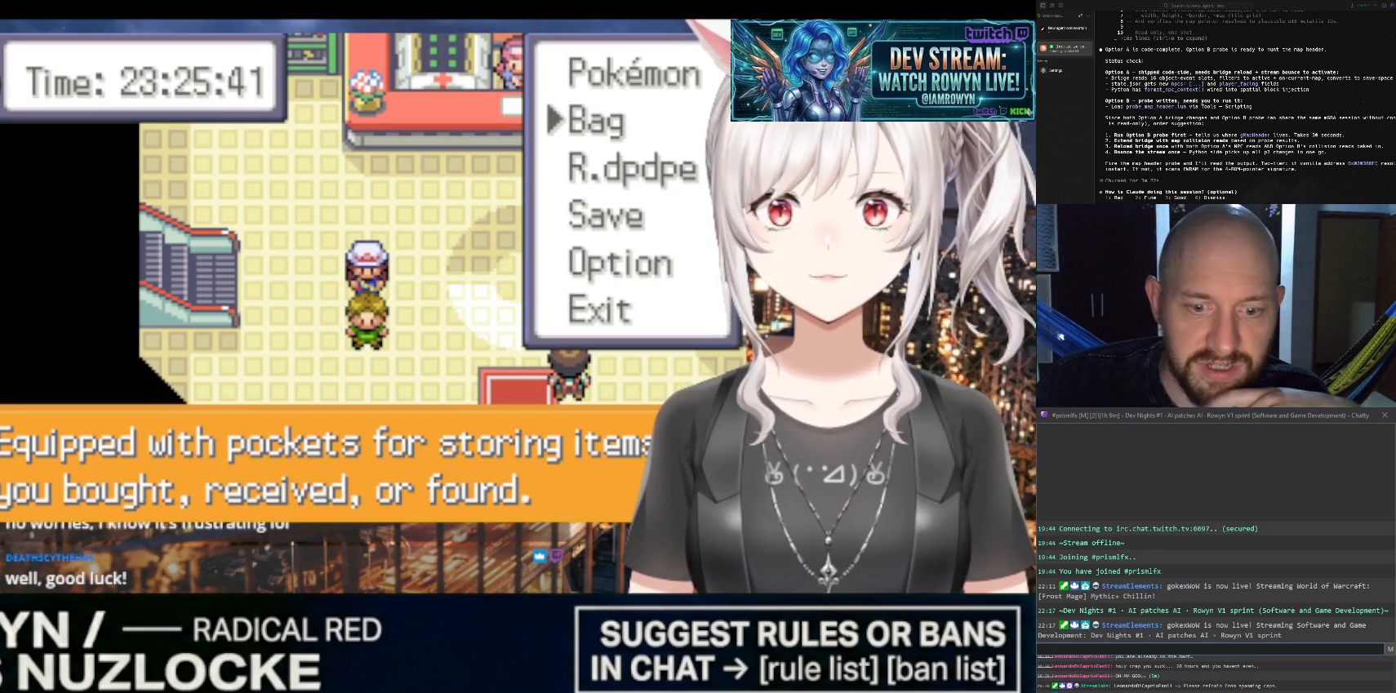
{"buttons": ["START"], "events": []}
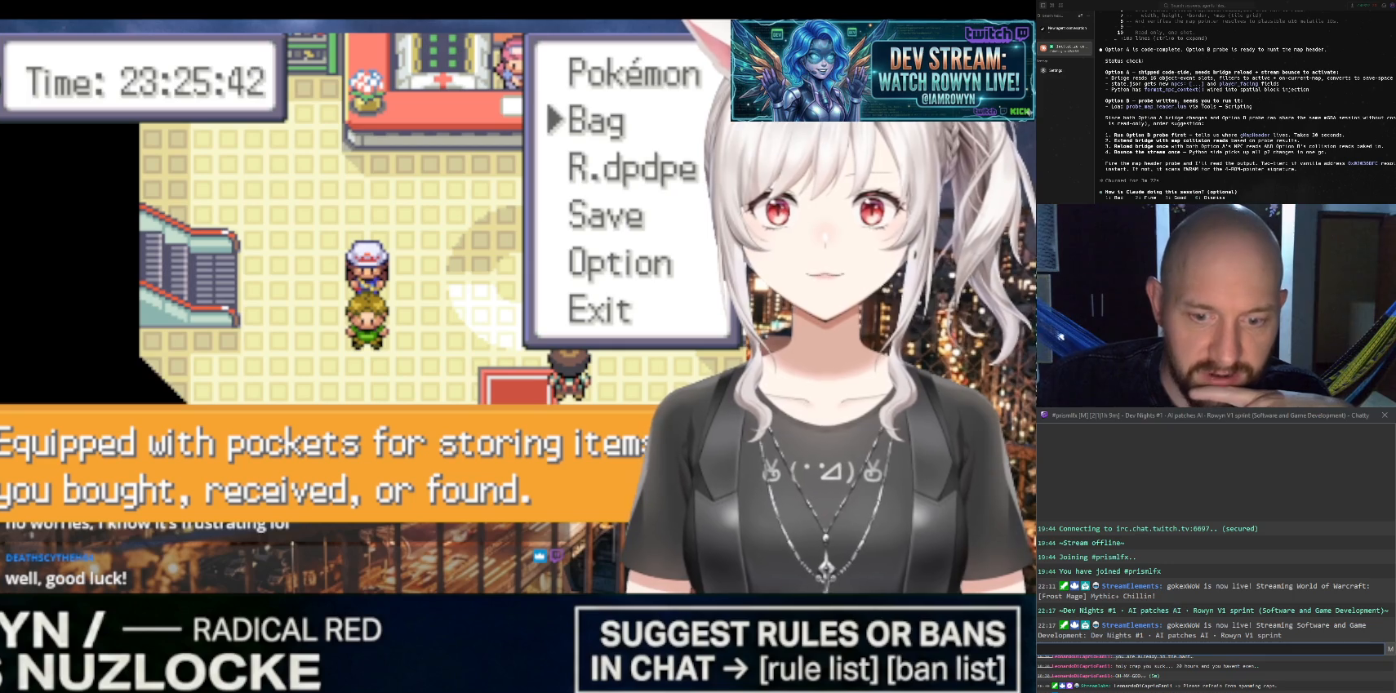
{"buttons": ["START"], "events": []}
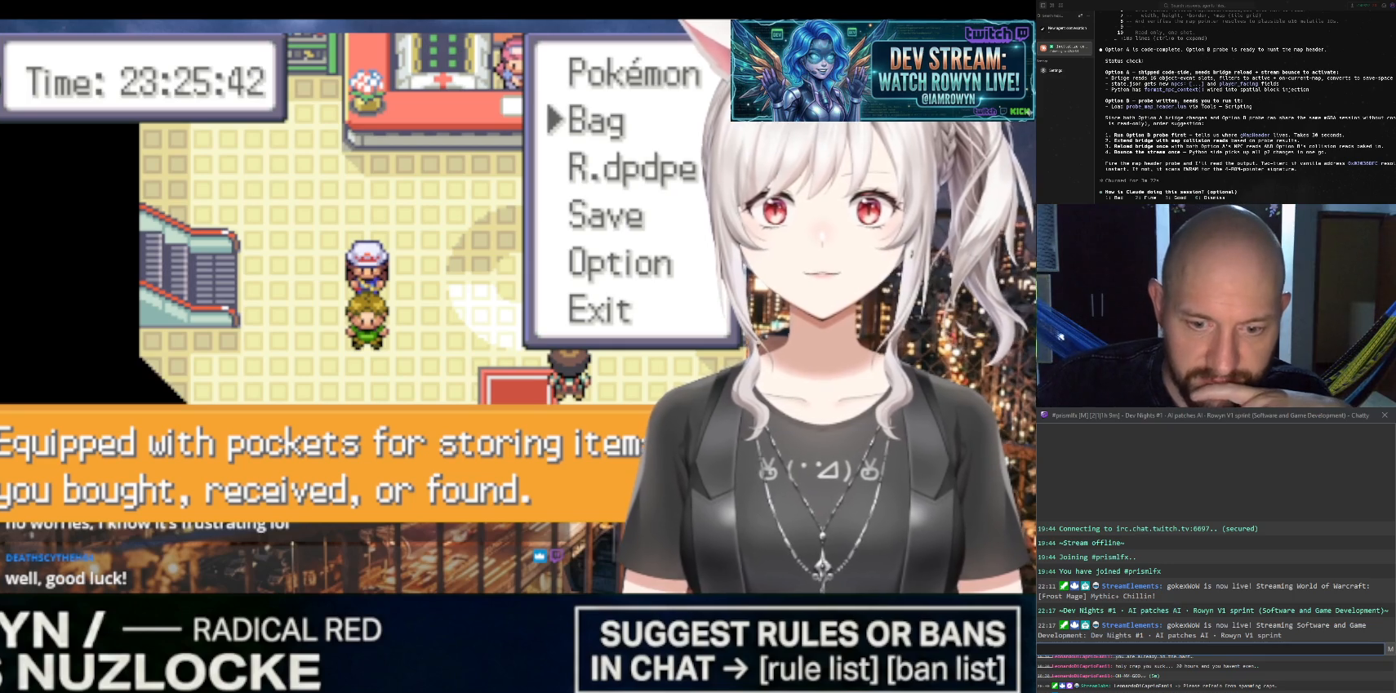
{"buttons": ["START"], "events": []}